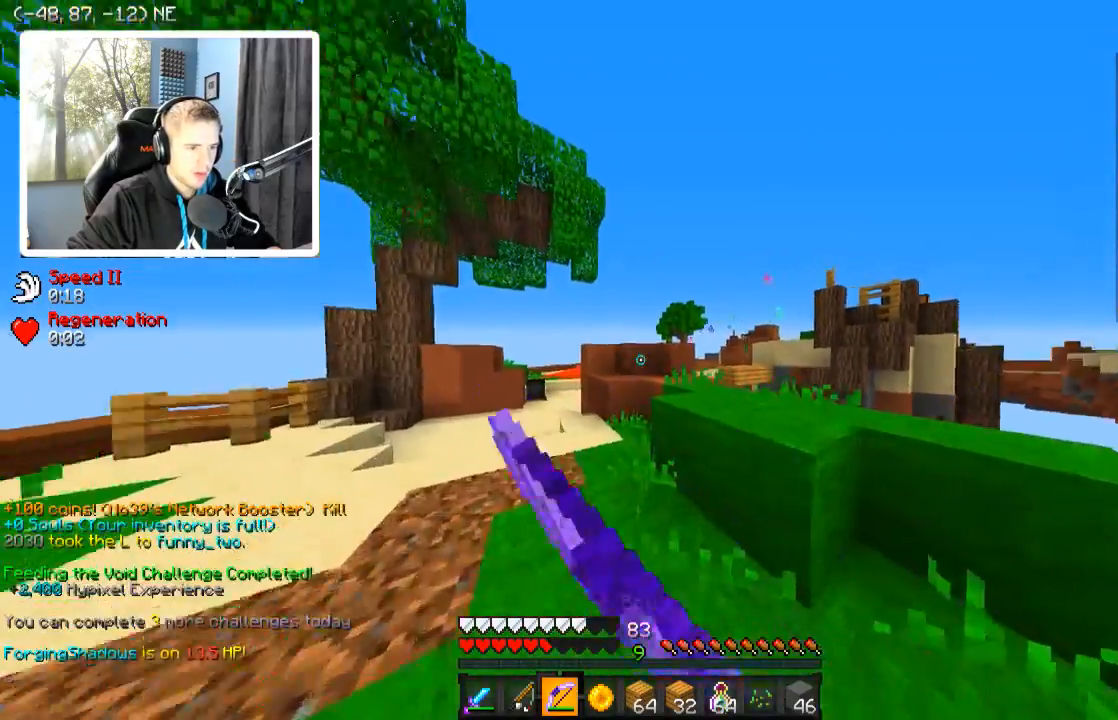
Gameplay with keyboard; each line is a JSON object with the keys held at the frame after it. "events" lists presses ("down") and releases ("up") of "a", "d", "s" and "w" between this image and that frame as [ms after this image, input, new state], when the widget could be followed in between. No other keys are recorded. Mouse input is not recorded.
{"keys": ["w"], "events": [[317, "a", "down"], [484, "a", "up"]]}
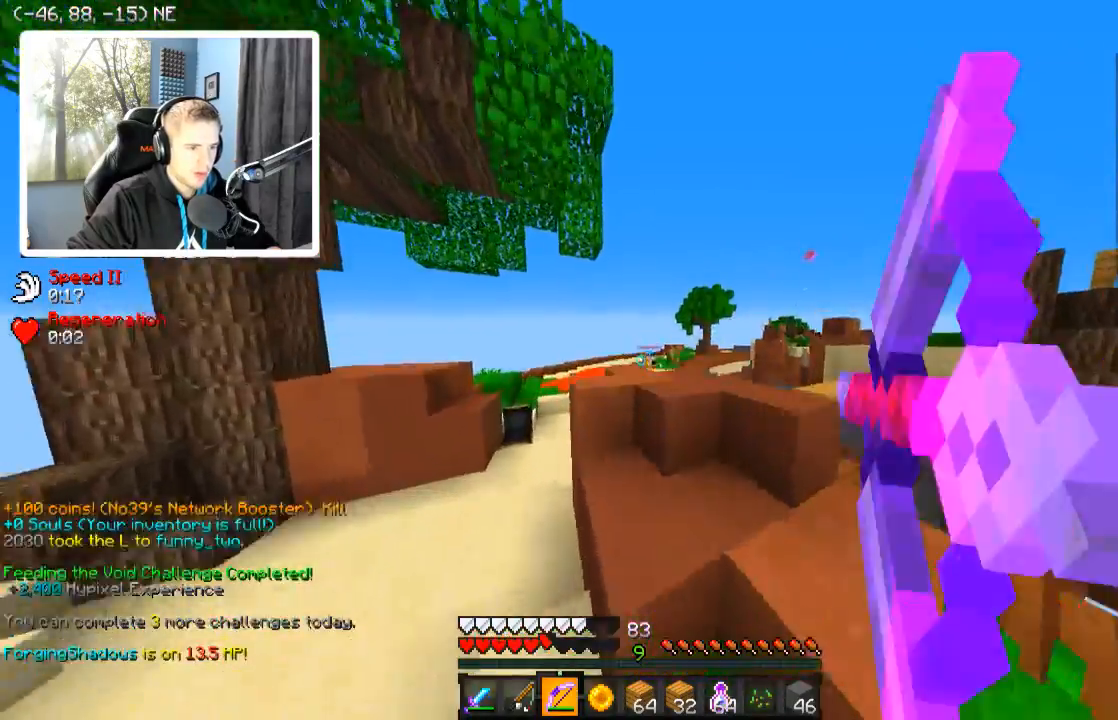
{"keys": ["w"], "events": []}
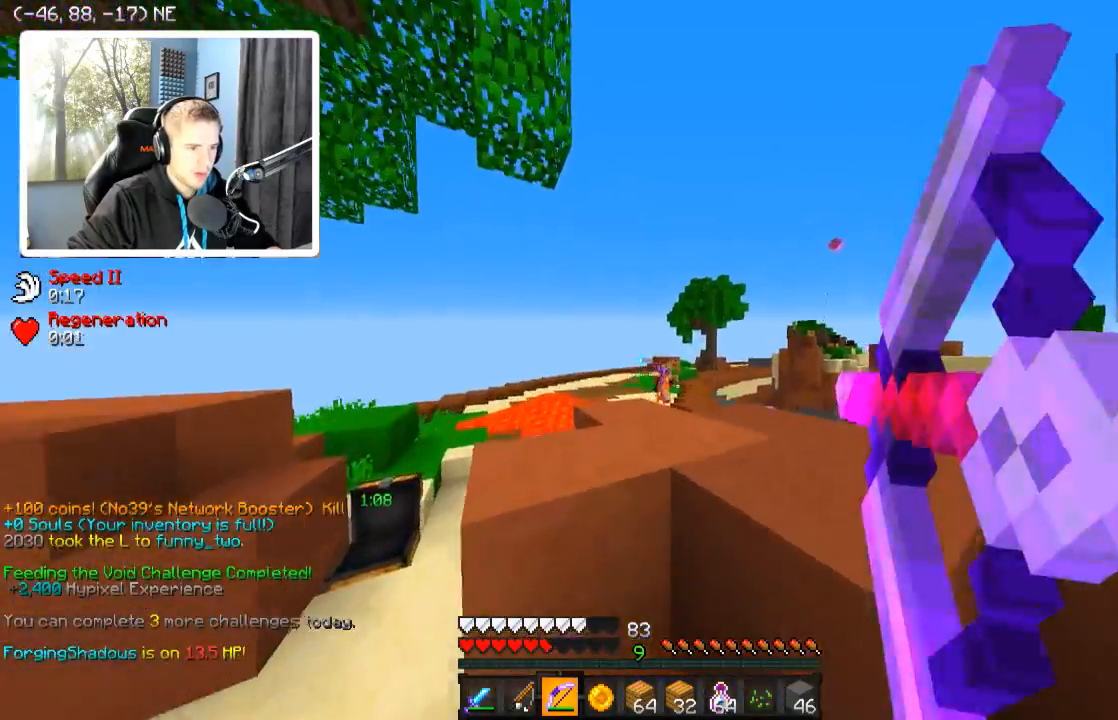
{"keys": ["d", "w"], "events": [[234, "d", "down"]]}
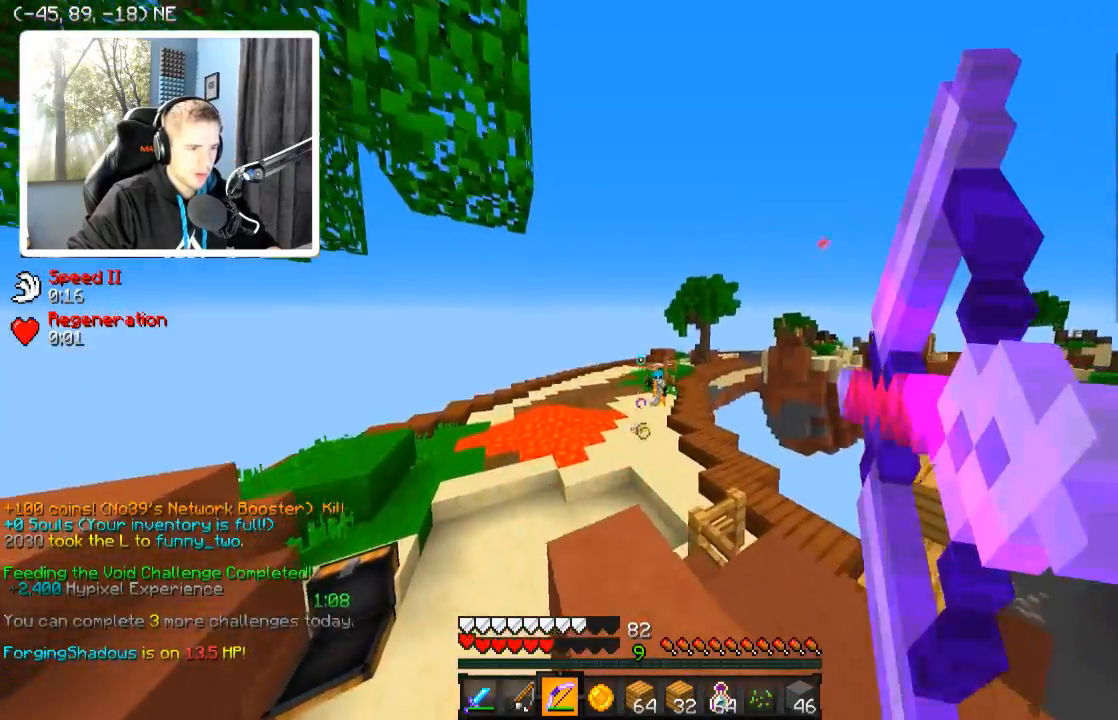
{"keys": ["a", "w"], "events": [[334, "a", "down"], [334, "d", "up"]]}
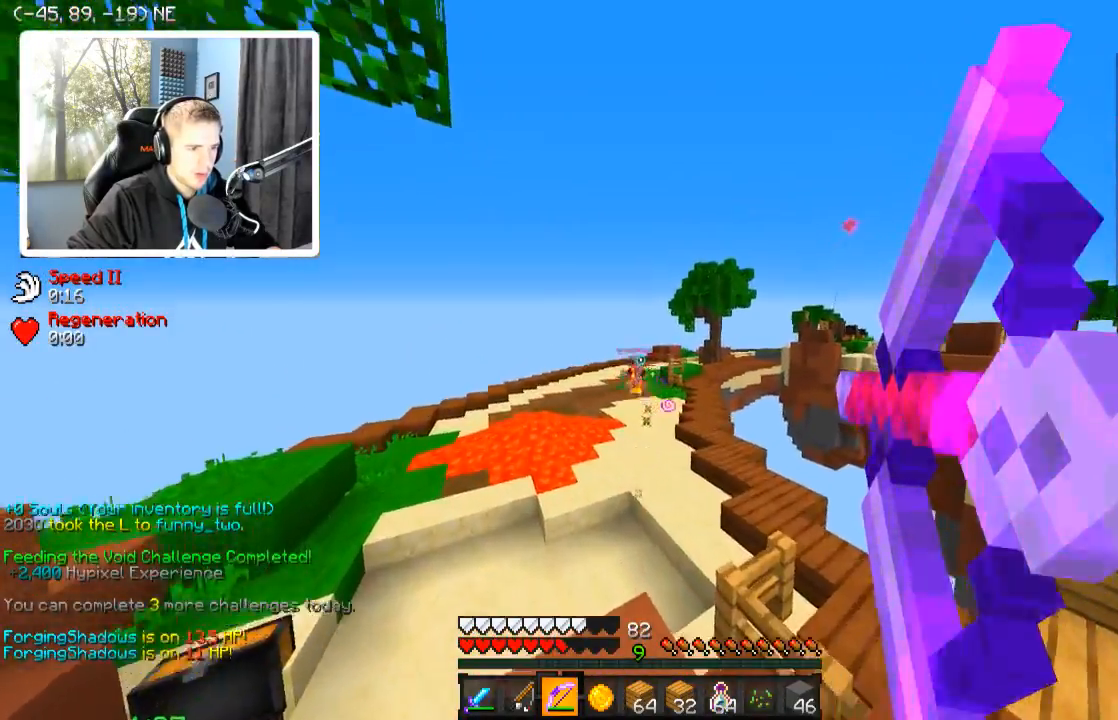
{"keys": ["w"], "events": [[484, "a", "up"]]}
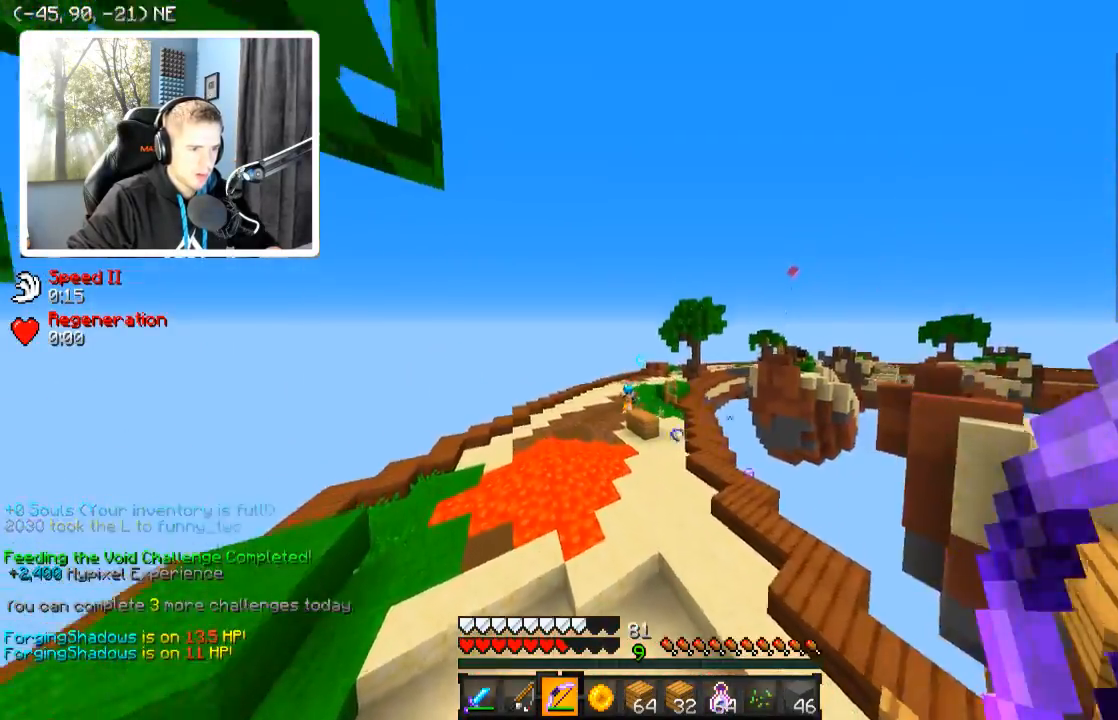
{"keys": ["d", "w"], "events": [[234, "d", "down"]]}
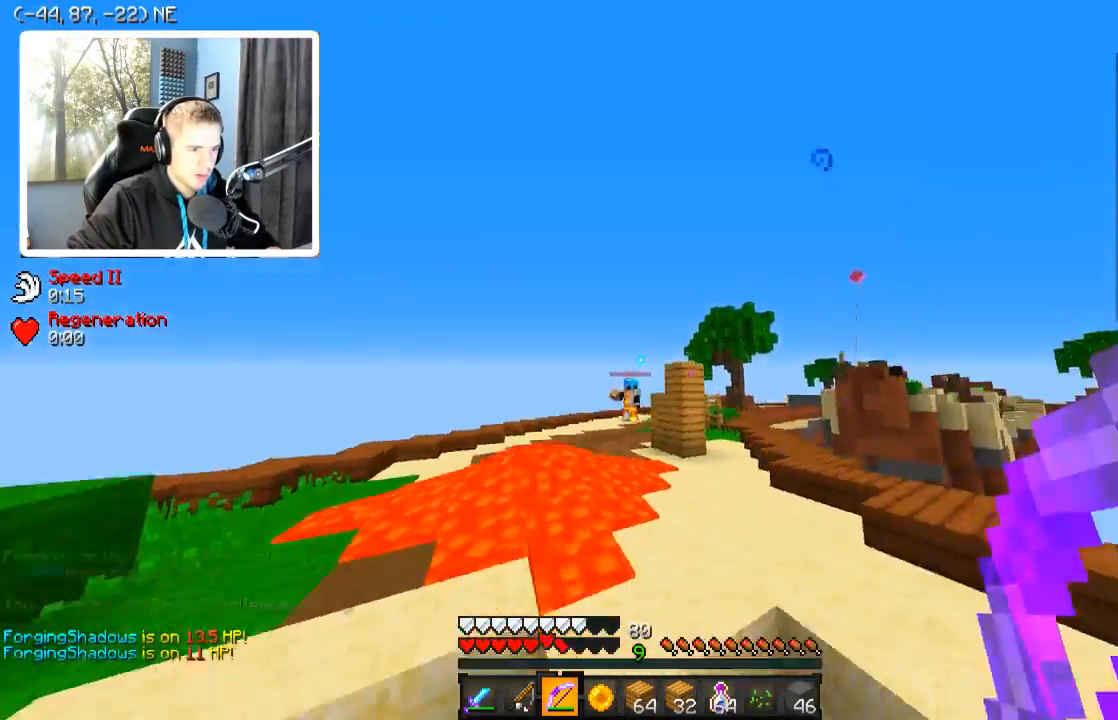
{"keys": ["w"], "events": [[334, "d", "up"]]}
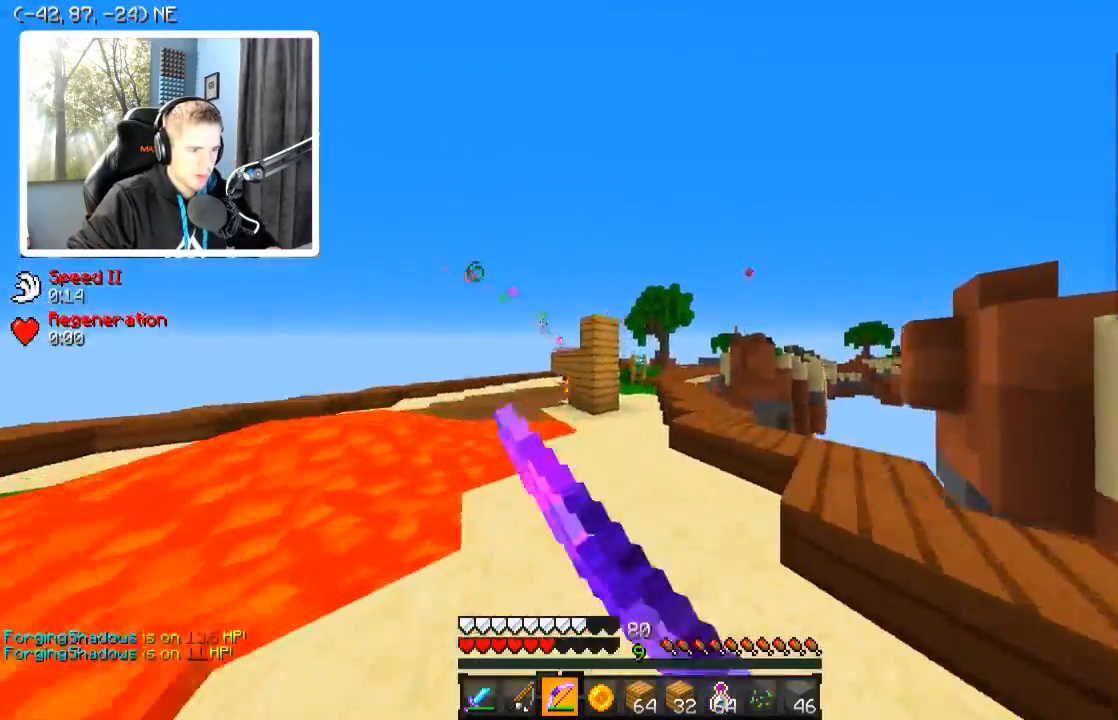
{"keys": ["d", "w"], "events": [[334, "d", "down"]]}
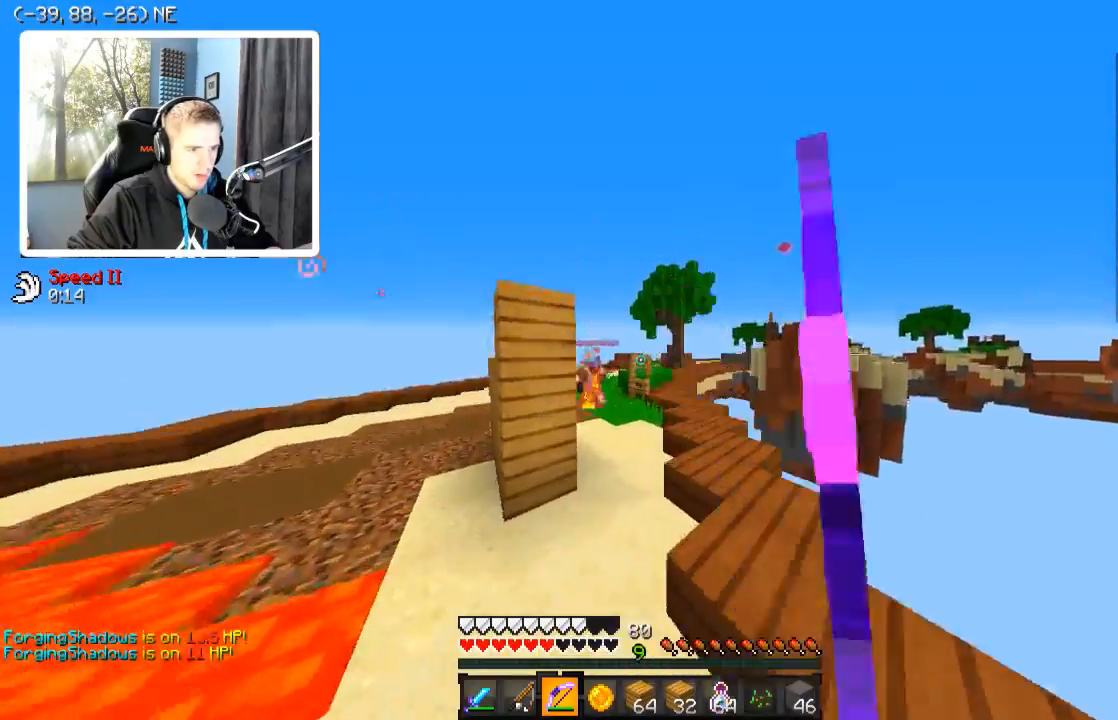
{"keys": ["a", "w"], "events": [[134, "d", "up"], [184, "a", "down"], [284, "w", "up"], [384, "w", "down"]]}
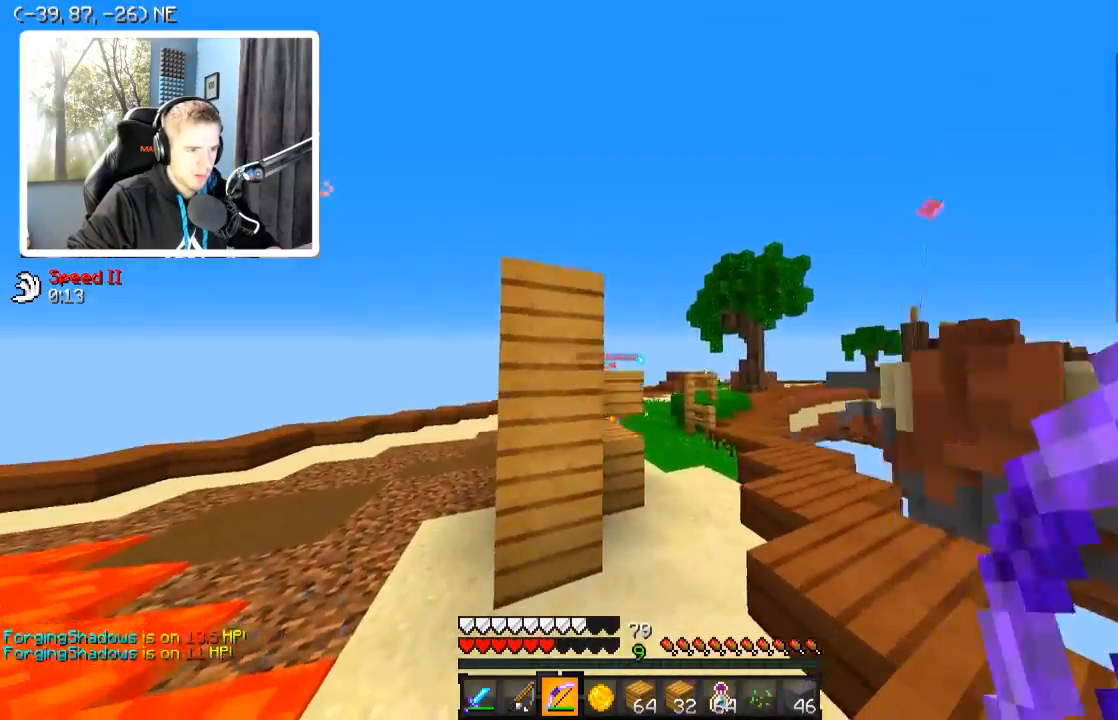
{"keys": ["w"], "events": [[34, "a", "up"], [84, "d", "down"], [234, "d", "up"]]}
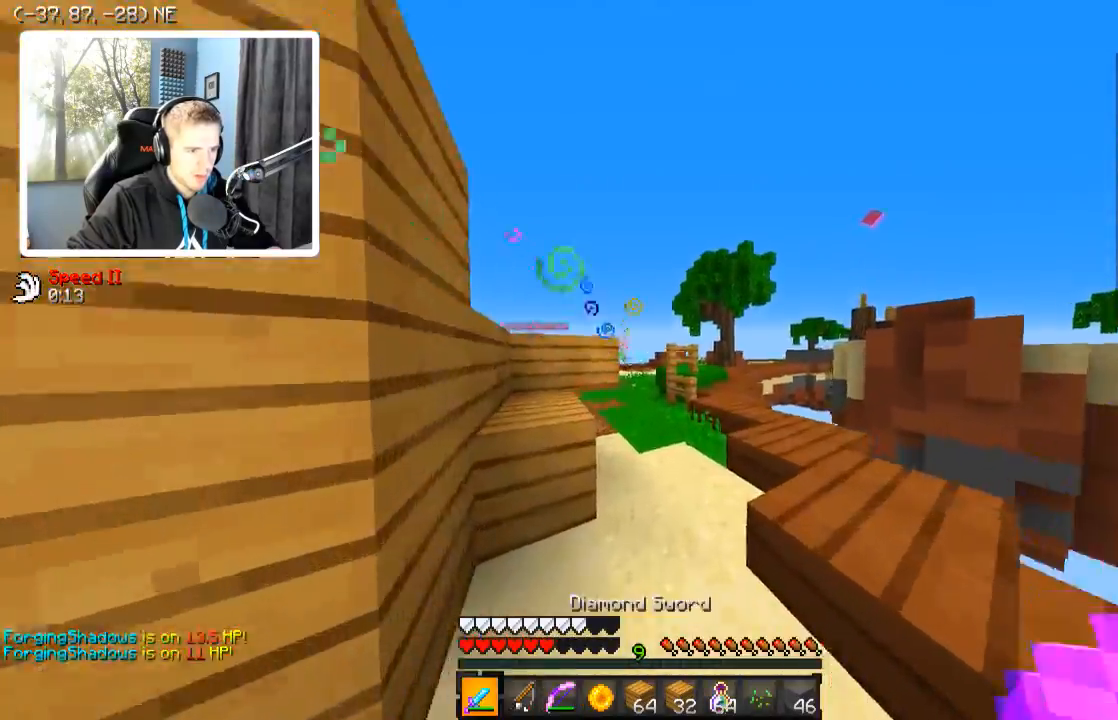
{"keys": ["d", "w"], "events": [[134, "d", "down"], [284, "d", "up"], [334, "d", "down"]]}
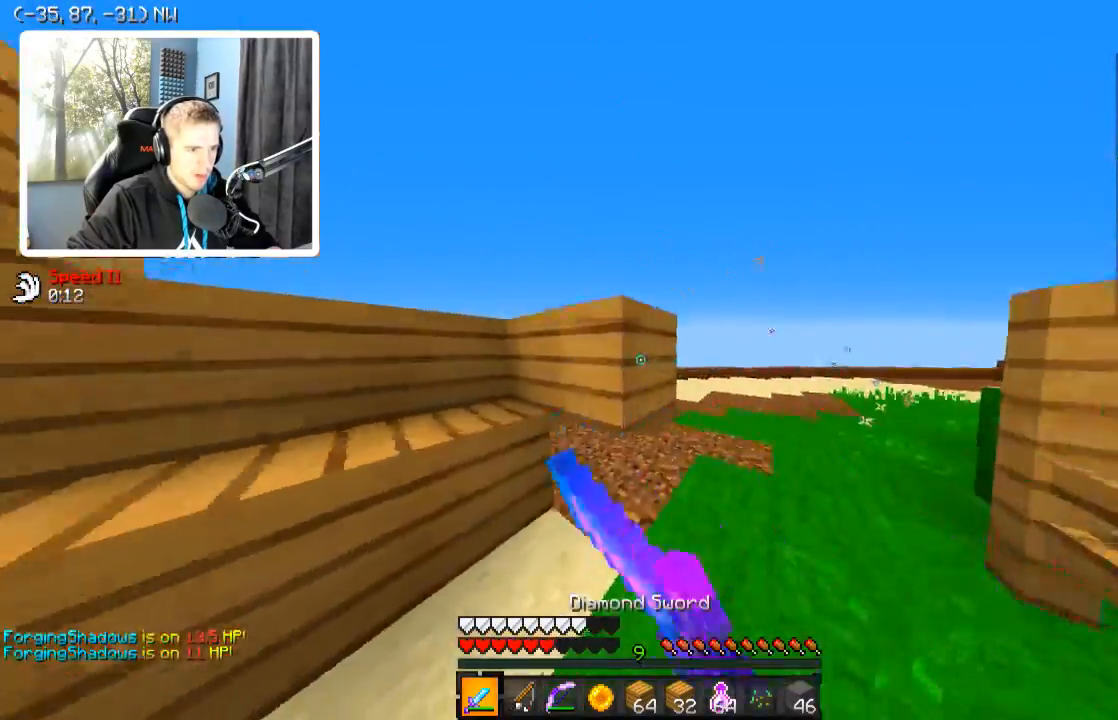
{"keys": ["w"], "events": [[284, "d", "up"]]}
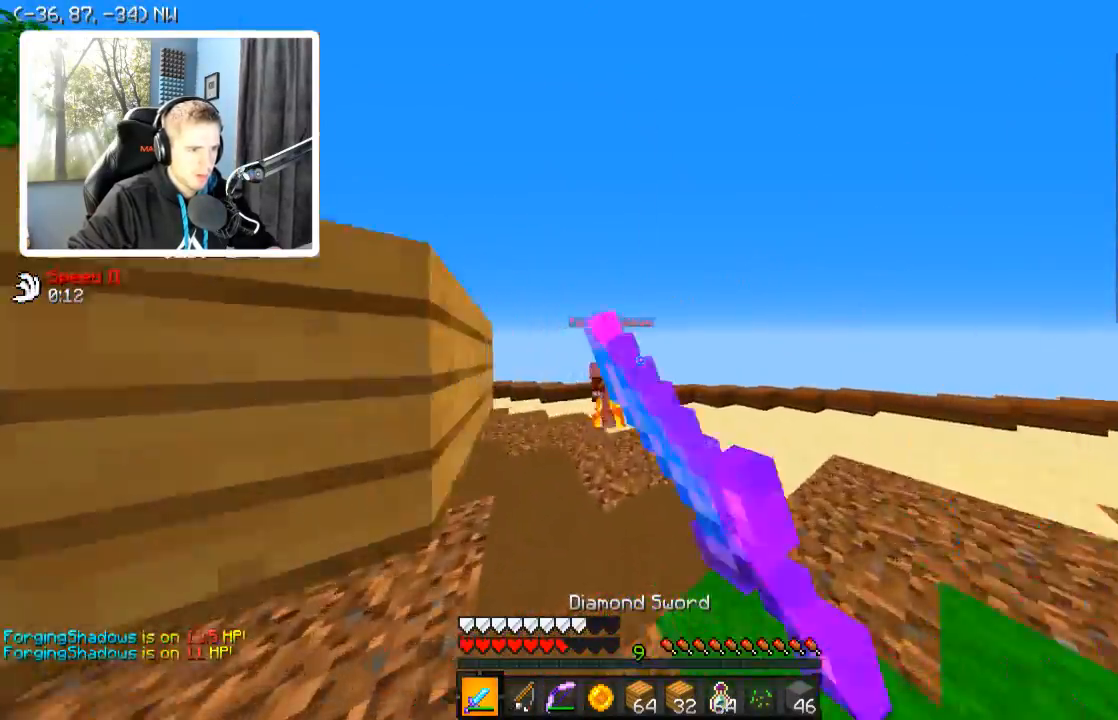
{"keys": ["a", "w"], "events": [[184, "a", "down"], [284, "w", "up"], [384, "w", "down"]]}
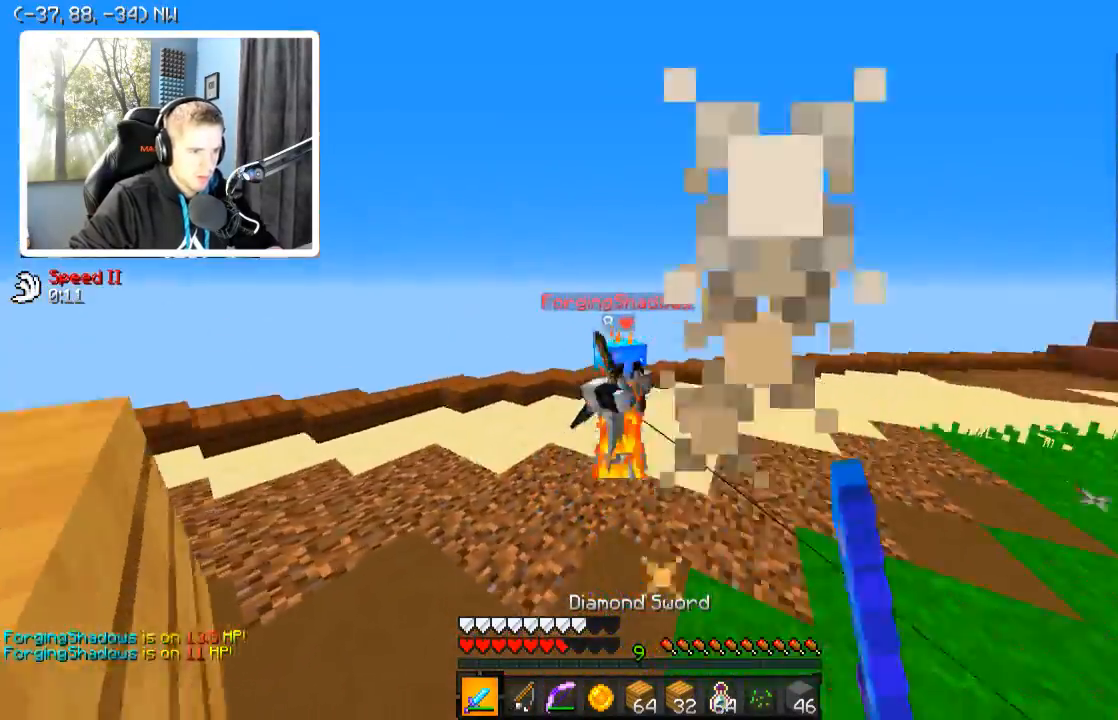
{"keys": ["a", "w"], "events": []}
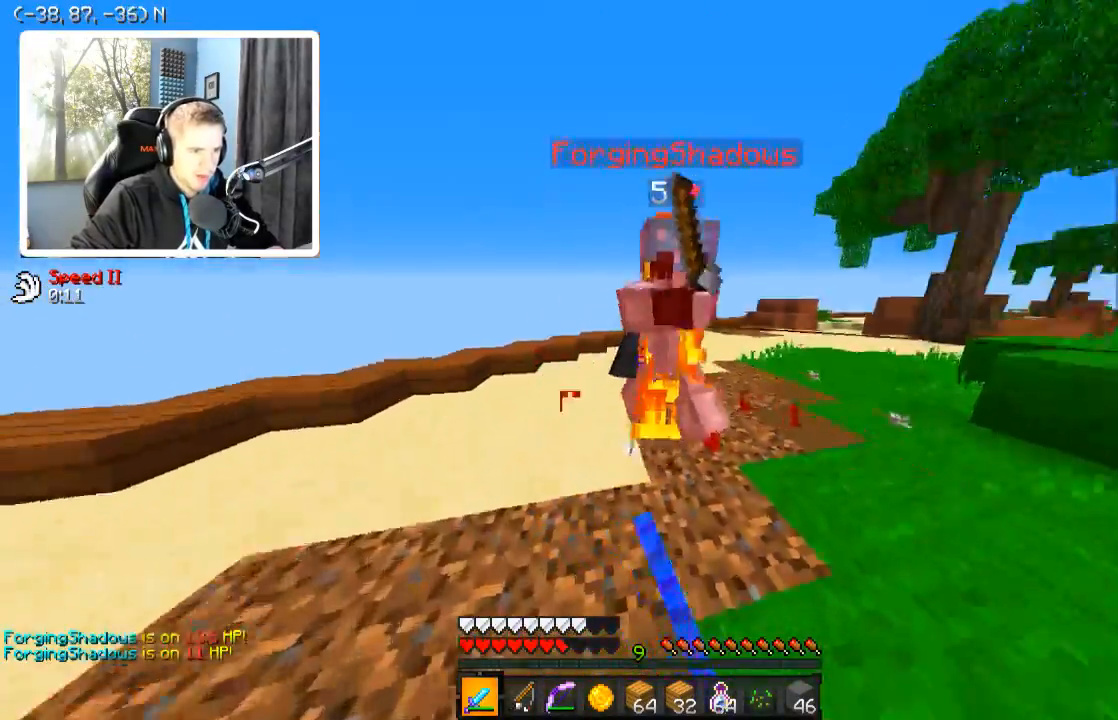
{"keys": ["d", "w"], "events": [[184, "a", "up"], [234, "d", "down"]]}
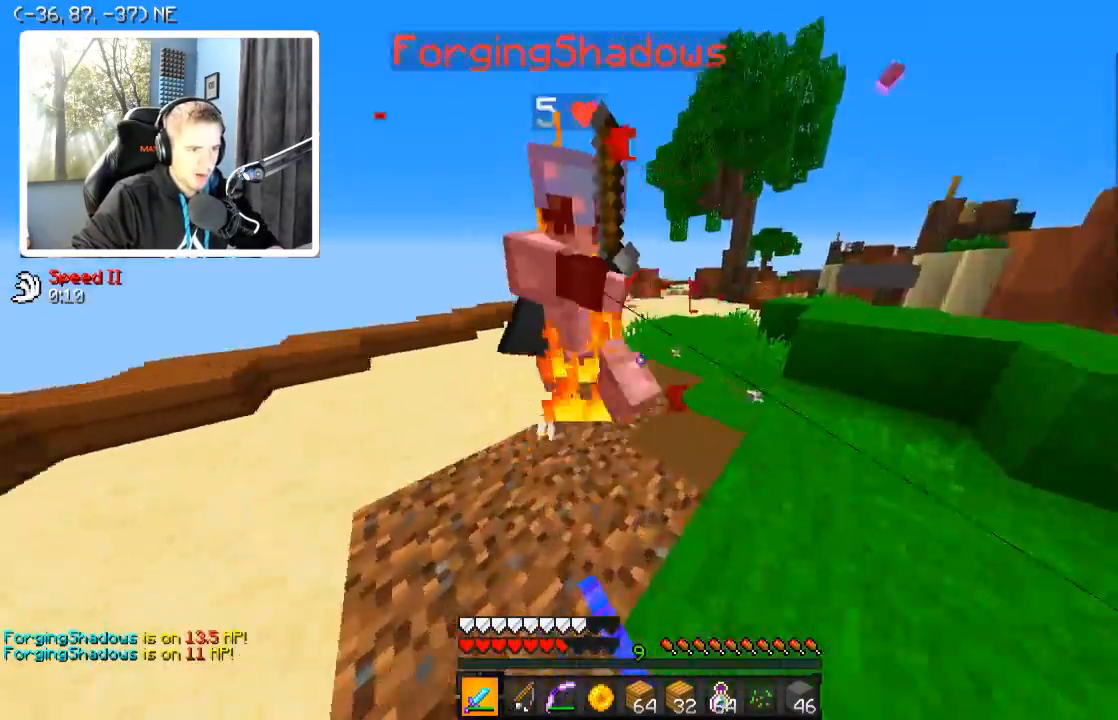
{"keys": ["a", "w"], "events": [[434, "a", "down"], [434, "d", "up"]]}
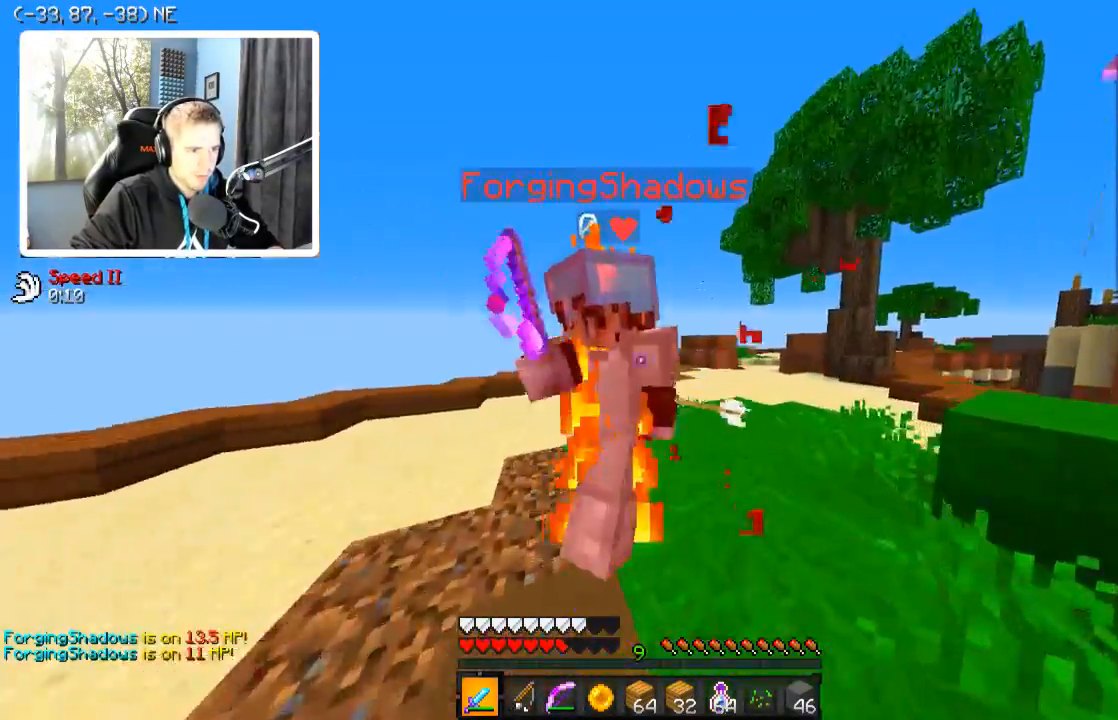
{"keys": ["d", "w"], "events": [[500, "a", "up"], [500, "d", "down"]]}
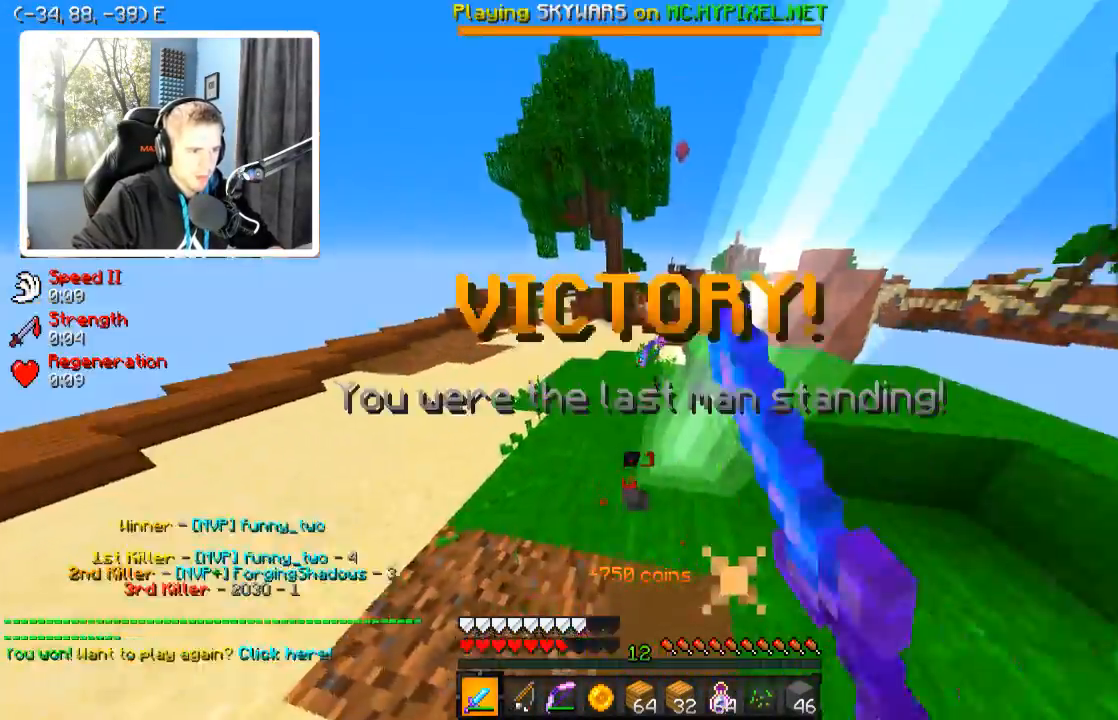
{"keys": ["w"], "events": [[250, "d", "up"]]}
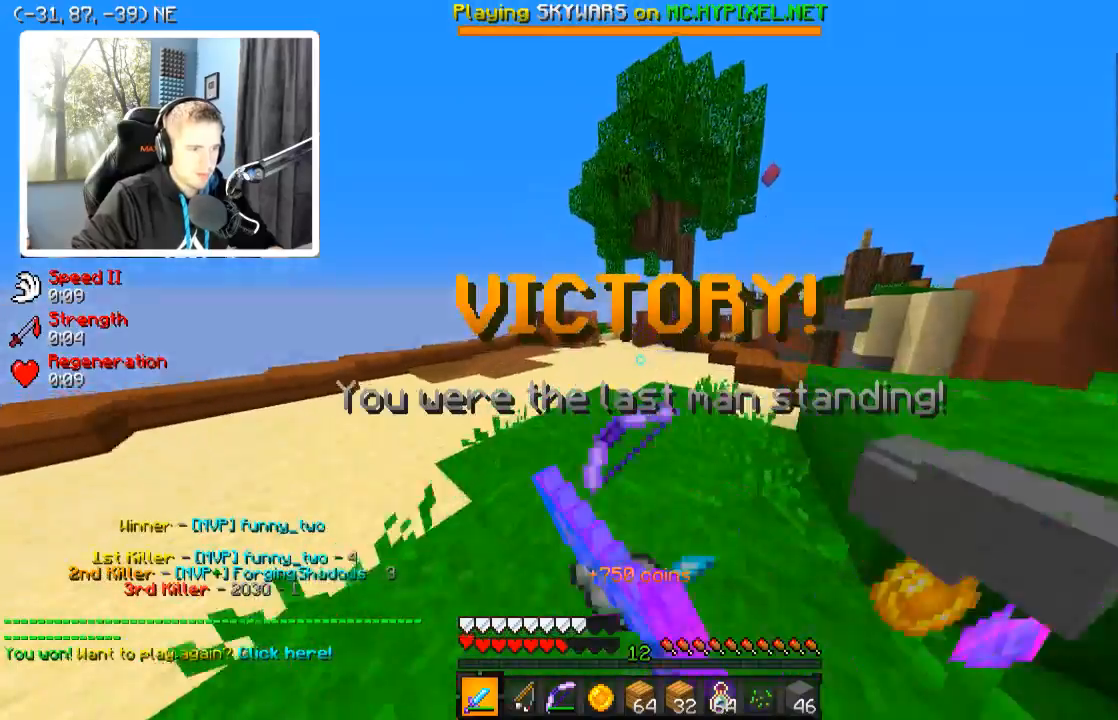
{"keys": ["d", "w"], "events": [[384, "d", "down"]]}
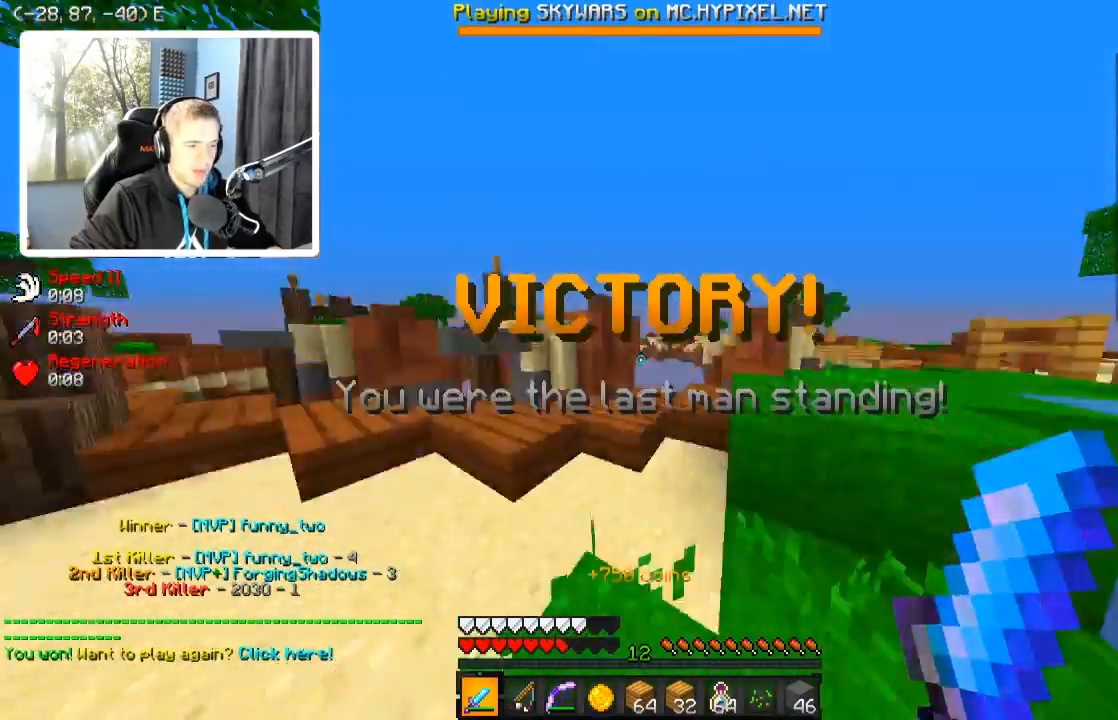
{"keys": ["w"], "events": [[334, "d", "up"]]}